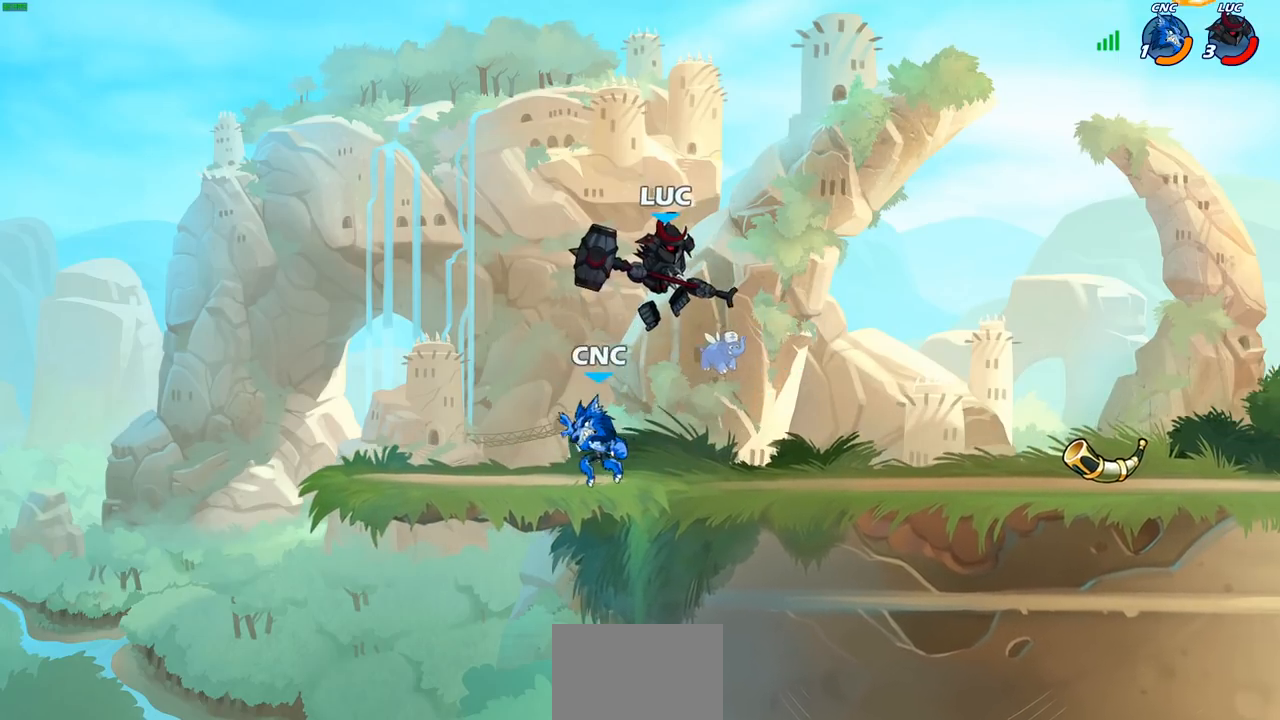
Gameplay with a controller (PlayStation layout); each line is a JSON object with the inputs held at the frame after it. "events" lists button and stick changes between this image and that frame as [ms after this image, input, new state], when the widget could be followed in between. Not read: R3.
{"buttons": [], "left_stick": "center", "right_stick": "center", "events": [[117, "SQUARE", "down"], [133, "left_stick", "center"], [200, "SQUARE", "up"]]}
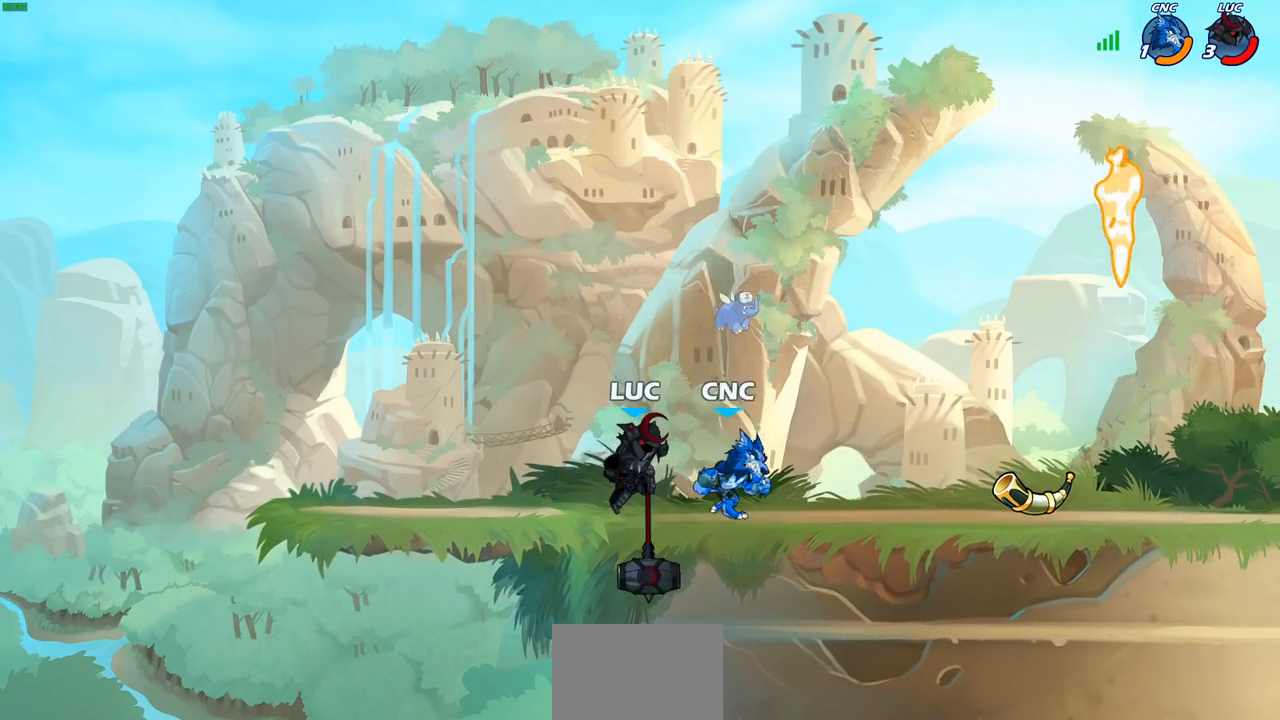
{"buttons": ["R2"], "left_stick": "right", "right_stick": "center", "events": [[183, "left_stick", "right"], [383, "R2", "down"]]}
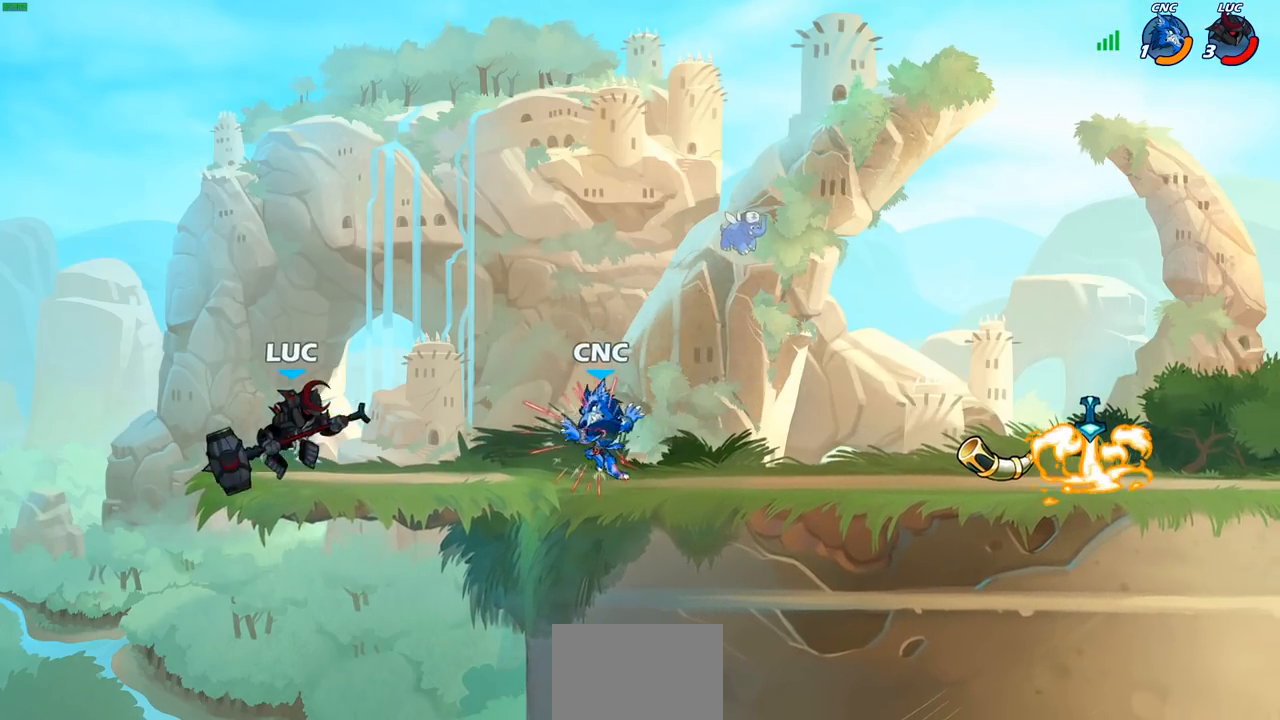
{"buttons": [], "left_stick": "right", "right_stick": "center", "events": [[83, "R2", "up"], [300, "R2", "down"], [433, "R2", "up"]]}
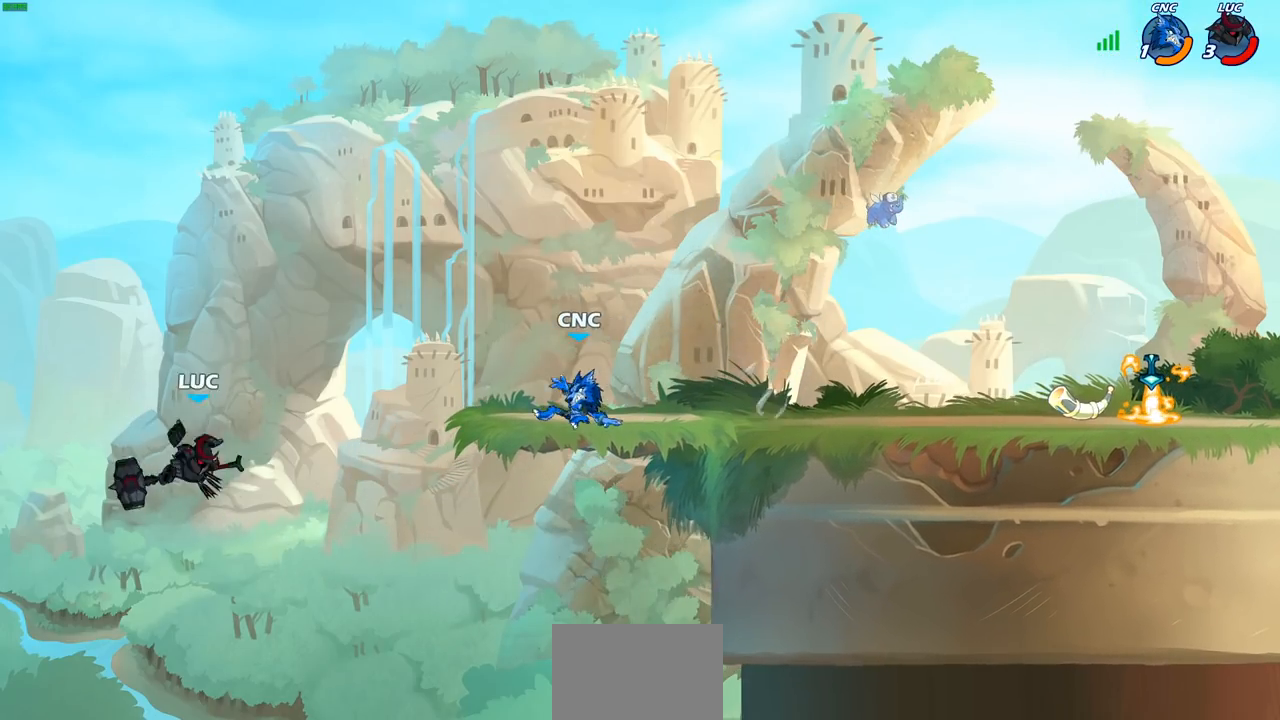
{"buttons": [], "left_stick": "right", "right_stick": "center", "events": [[33, "R2", "down"], [200, "R2", "up"]]}
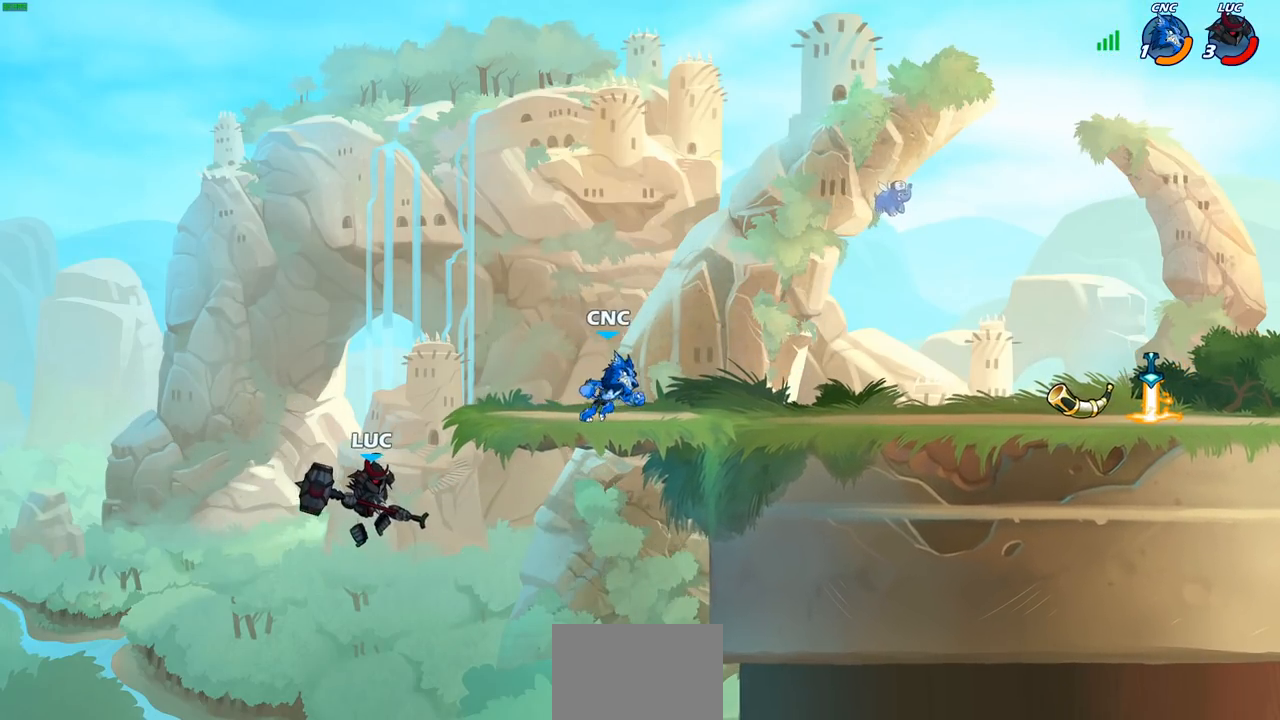
{"buttons": [], "left_stick": "right", "right_stick": "center", "events": [[233, "CROSS", "down"], [267, "CROSS", "up"]]}
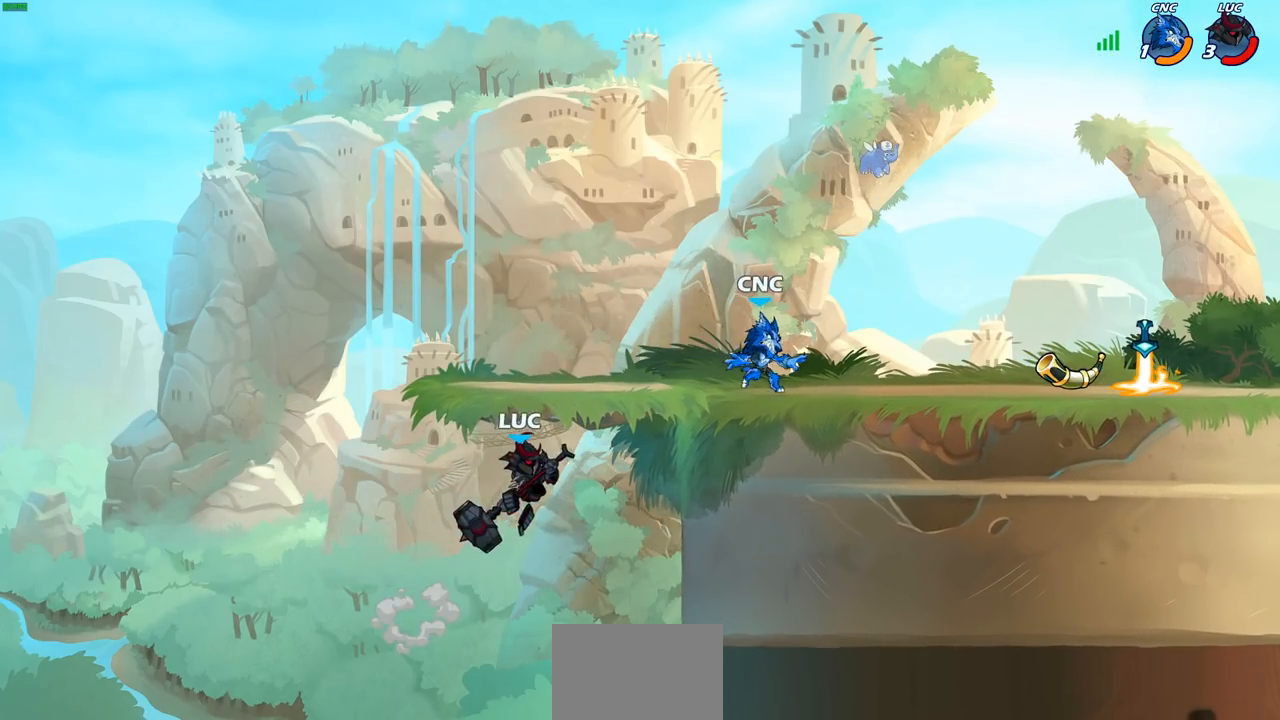
{"buttons": [], "left_stick": "left", "right_stick": "center", "events": [[267, "left_stick", "left"], [283, "CROSS", "down"], [333, "CROSS", "up"]]}
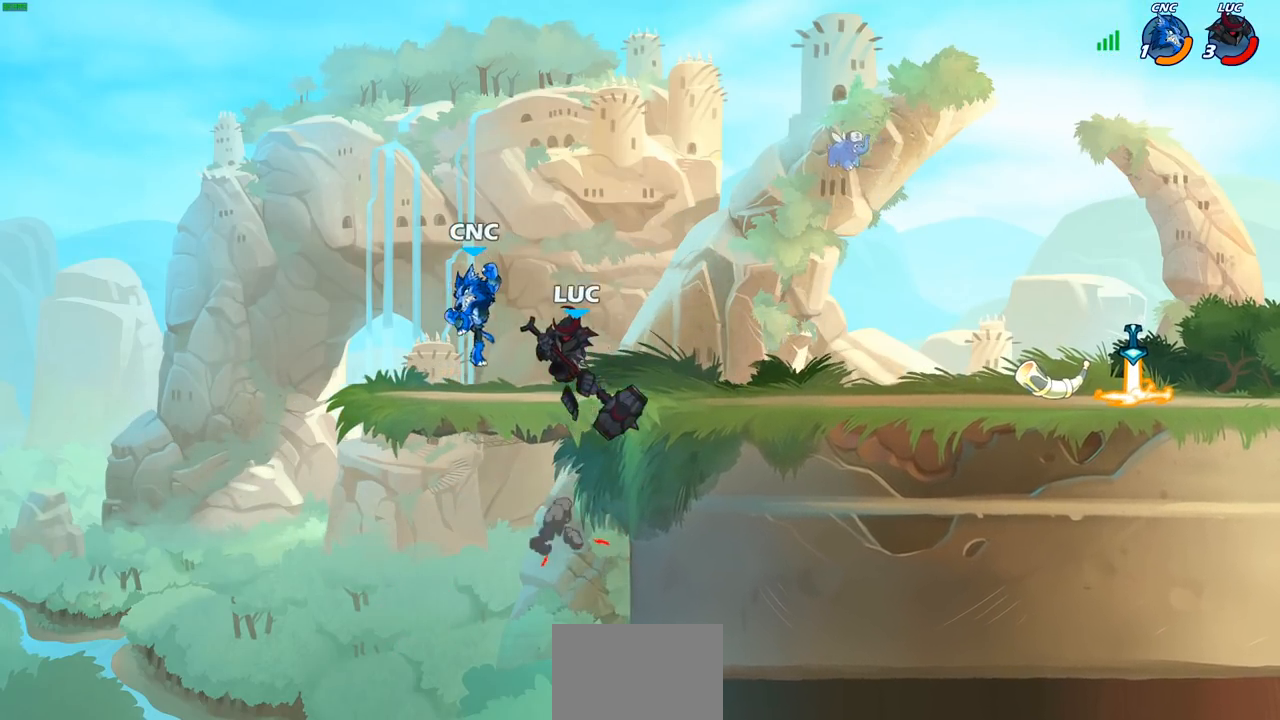
{"buttons": [], "left_stick": "right", "right_stick": "center", "events": [[33, "left_stick", "up"], [117, "left_stick", "right"]]}
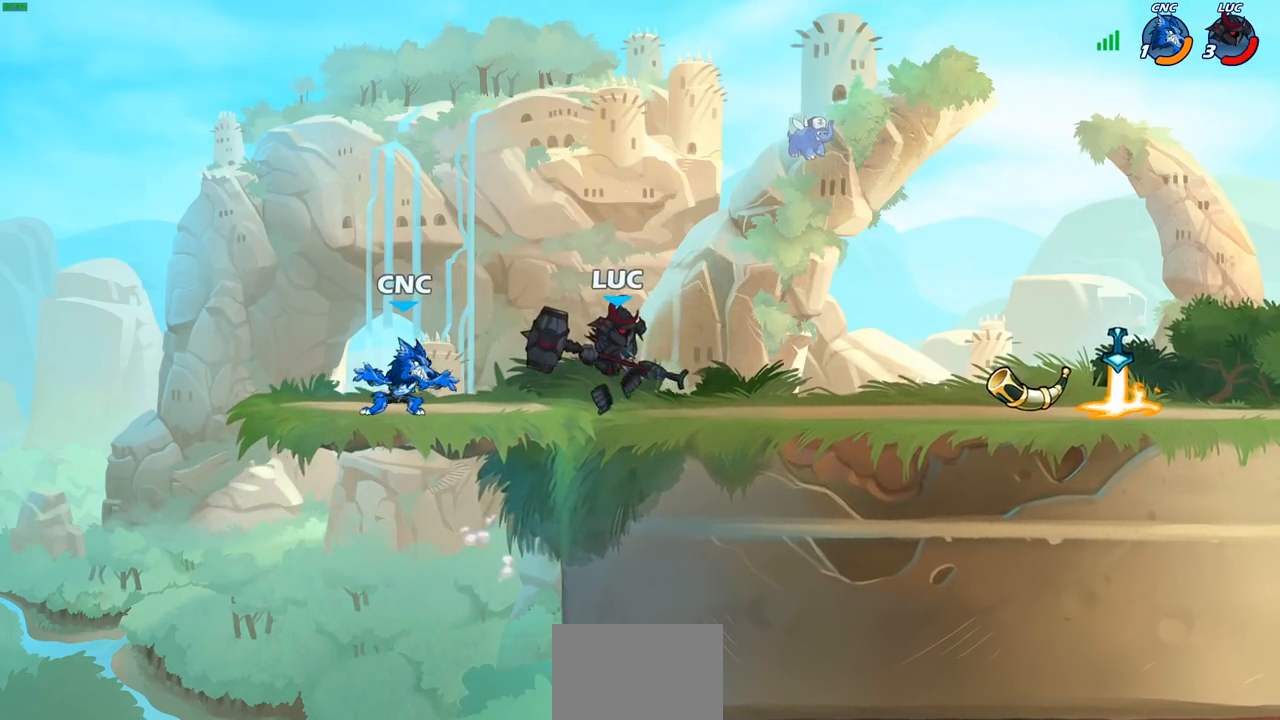
{"buttons": [], "left_stick": "center", "right_stick": "center", "events": [[100, "left_stick", "left"], [167, "left_stick", "down-left"], [200, "SQUARE", "down"], [300, "SQUARE", "up"], [300, "left_stick", "center"]]}
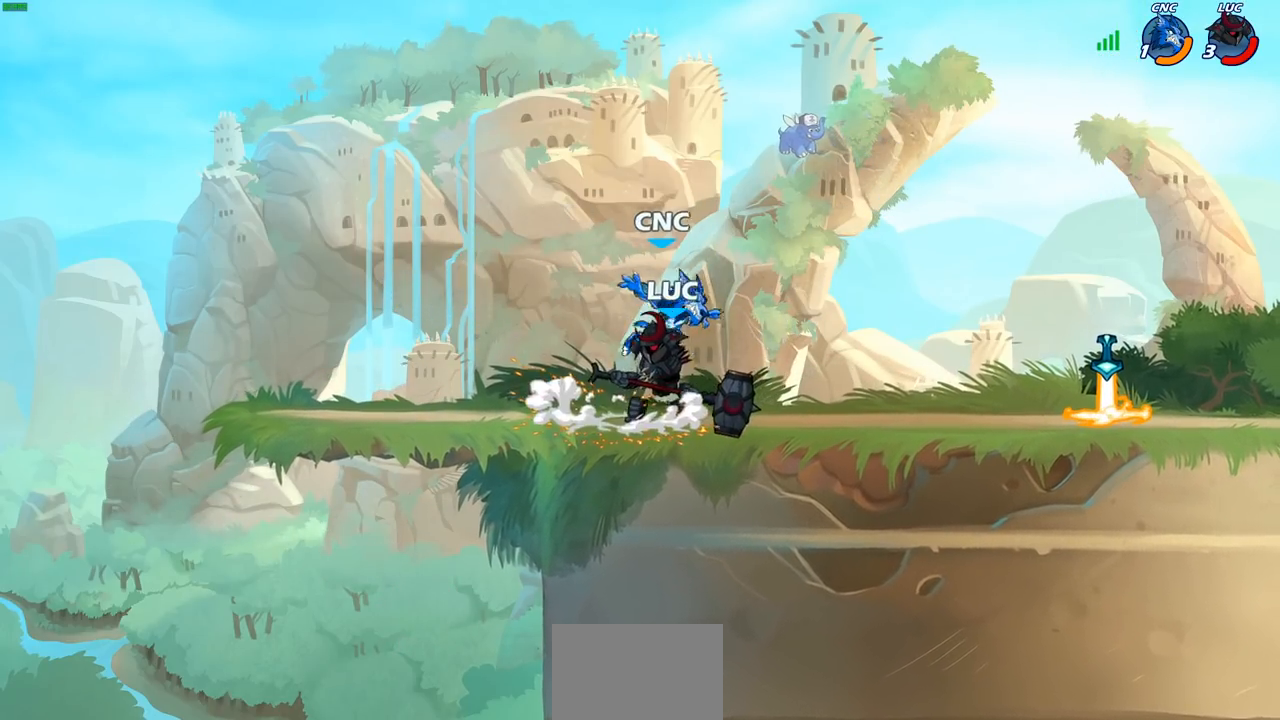
{"buttons": ["SQUARE", "R2"], "left_stick": "right", "right_stick": "center", "events": [[167, "left_stick", "right"], [217, "CROSS", "down"], [250, "left_stick", "center"], [300, "R2", "down"], [333, "CROSS", "up"], [483, "left_stick", "right"], [500, "SQUARE", "down"]]}
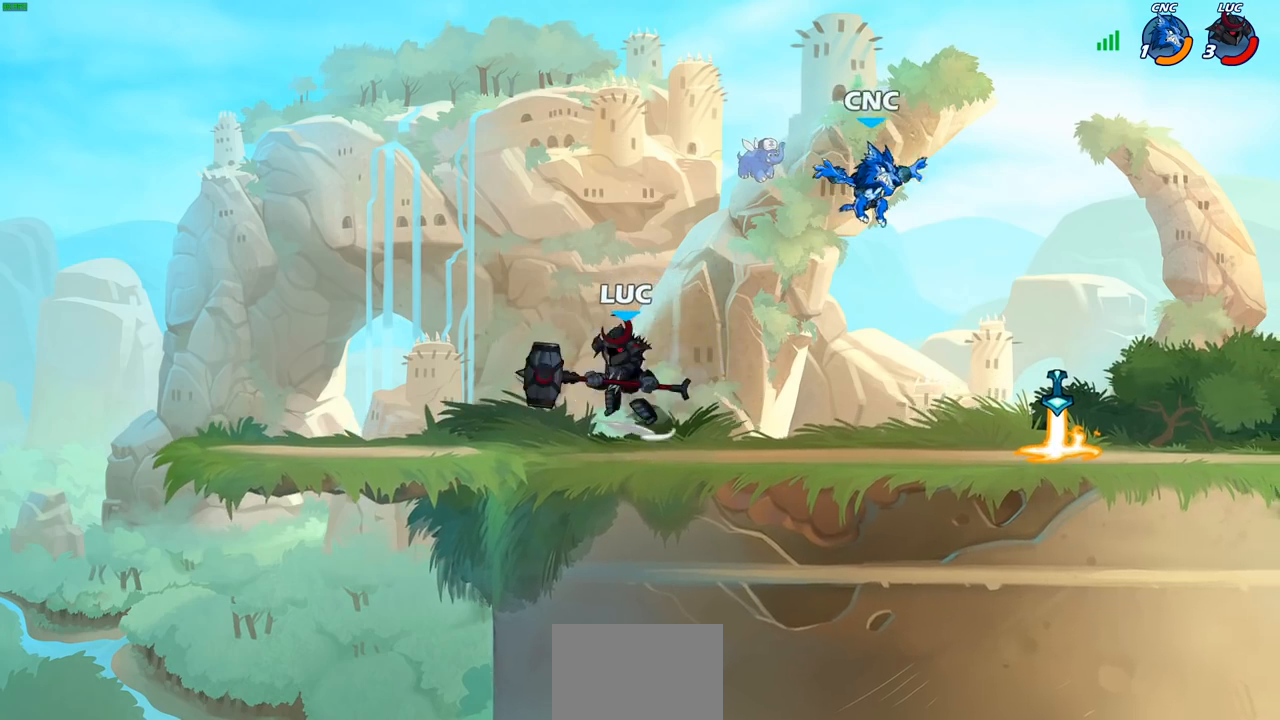
{"buttons": [], "left_stick": "center", "right_stick": "center", "events": [[83, "R2", "up"], [100, "left_stick", "center"], [150, "SQUARE", "up"]]}
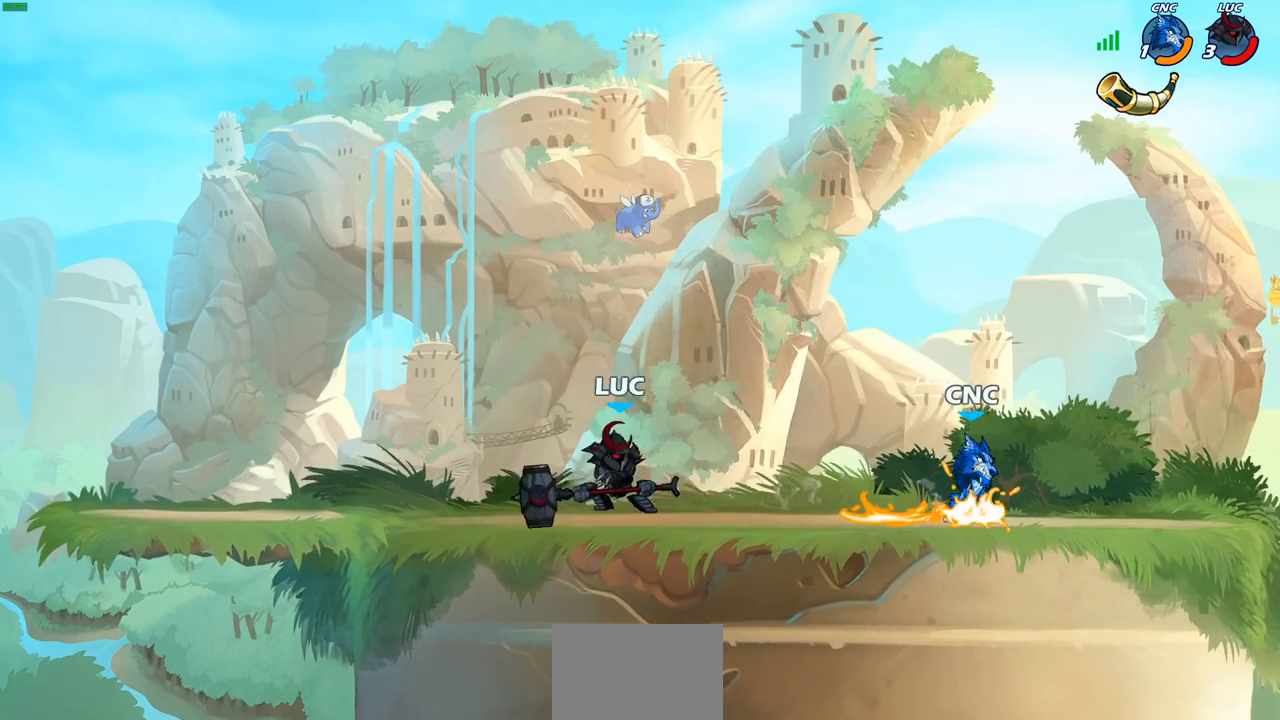
{"buttons": [], "left_stick": "right", "right_stick": "center", "events": [[67, "left_stick", "right"], [117, "CROSS", "down"], [283, "CROSS", "up"]]}
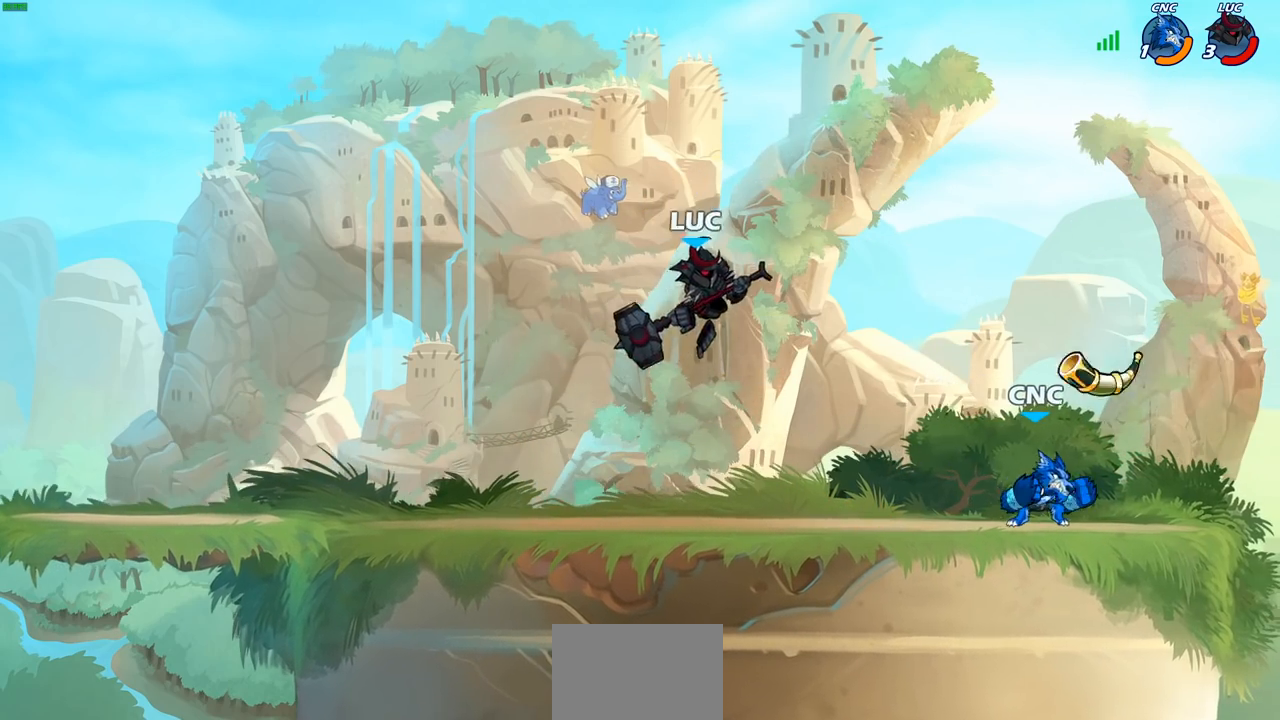
{"buttons": [], "left_stick": "right", "right_stick": "center", "events": [[233, "SQUARE", "down"], [317, "SQUARE", "up"]]}
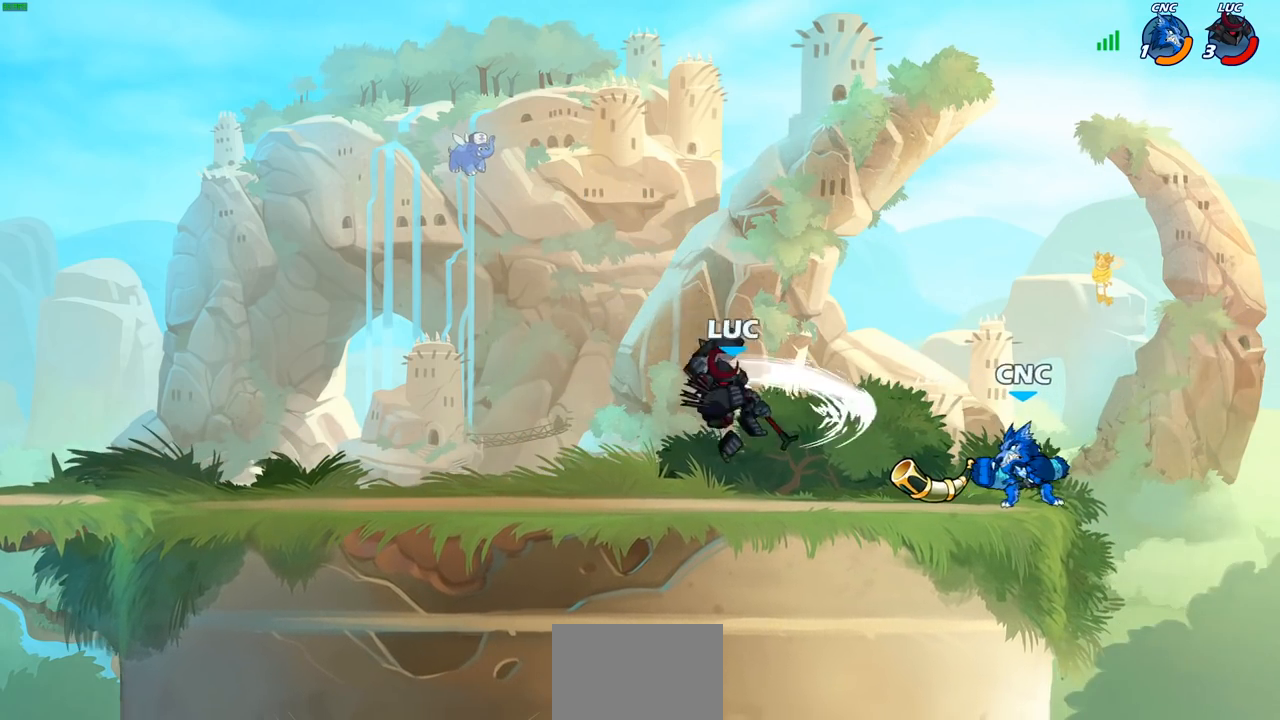
{"buttons": ["R2"], "left_stick": "up", "right_stick": "center", "events": [[33, "left_stick", "left"], [367, "CROSS", "down"], [433, "R2", "down"], [450, "left_stick", "up"], [500, "CROSS", "up"]]}
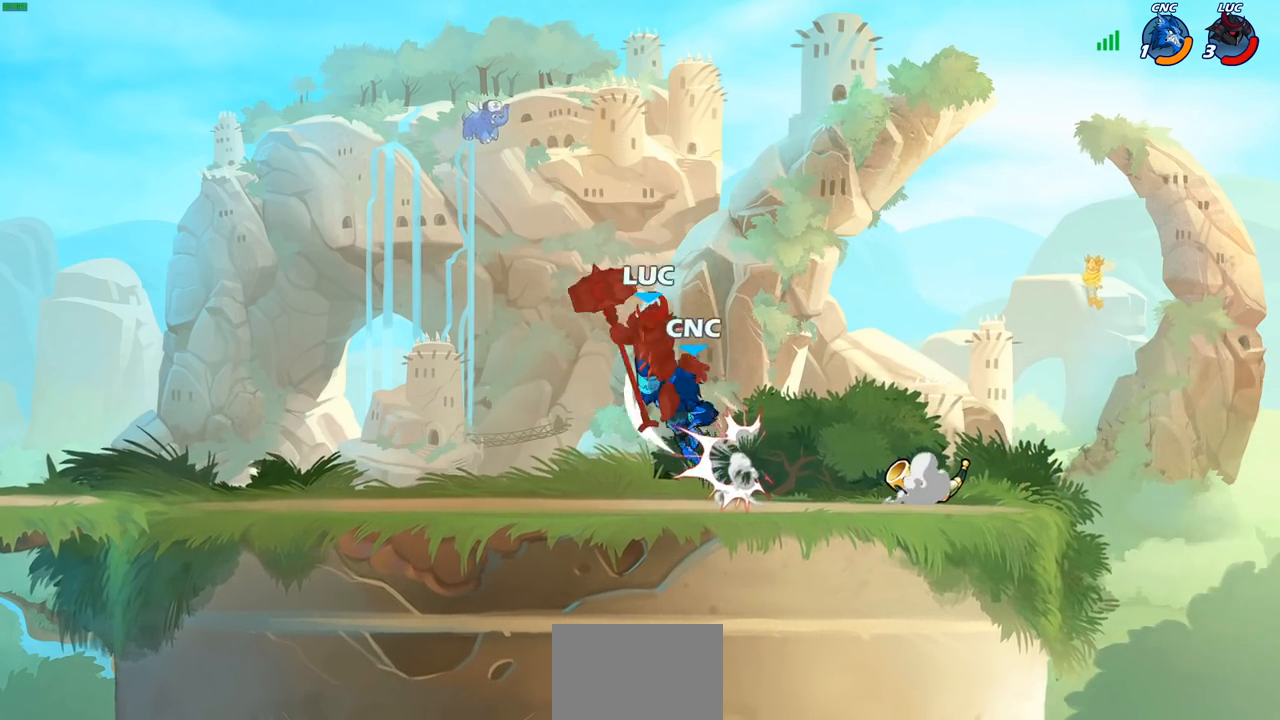
{"buttons": ["R2"], "left_stick": "down-left", "right_stick": "center", "events": [[100, "left_stick", "up-right"], [133, "R2", "up"], [283, "left_stick", "down-left"], [300, "R2", "down"]]}
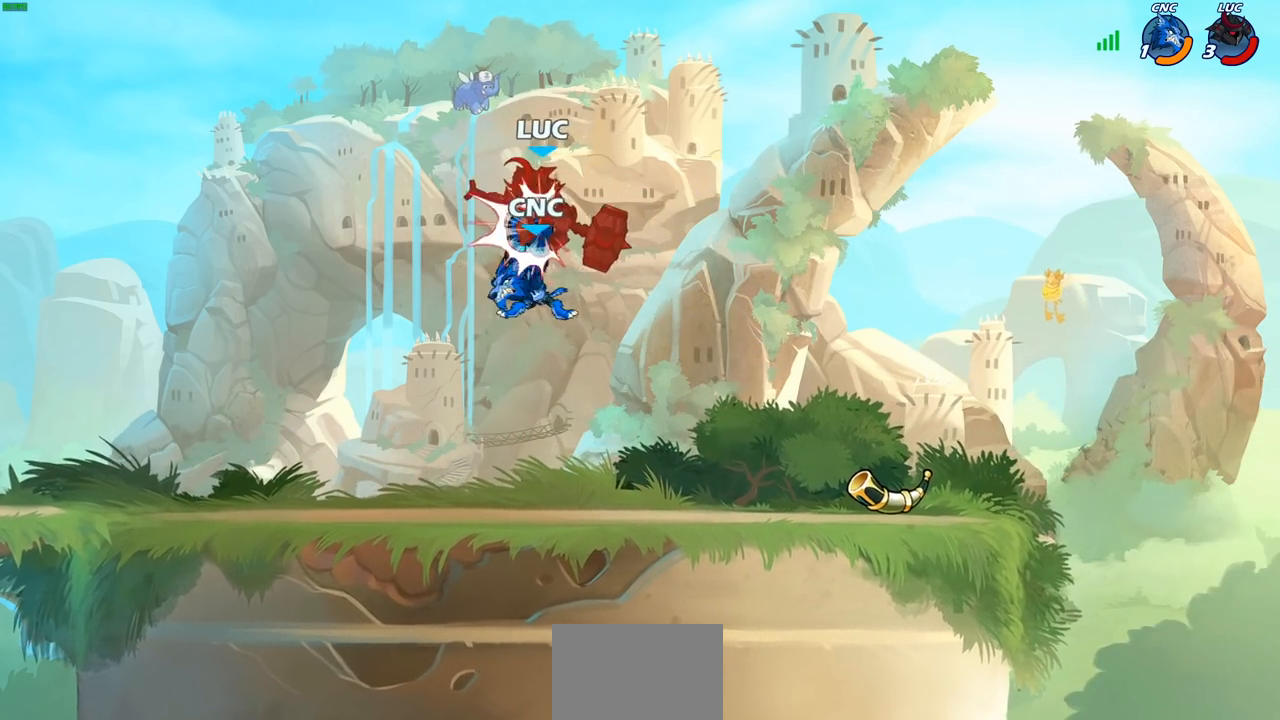
{"buttons": [], "left_stick": "down-right", "right_stick": "center", "events": [[117, "R2", "up"], [150, "left_stick", "down-right"], [217, "left_stick", "center"], [467, "left_stick", "down-right"]]}
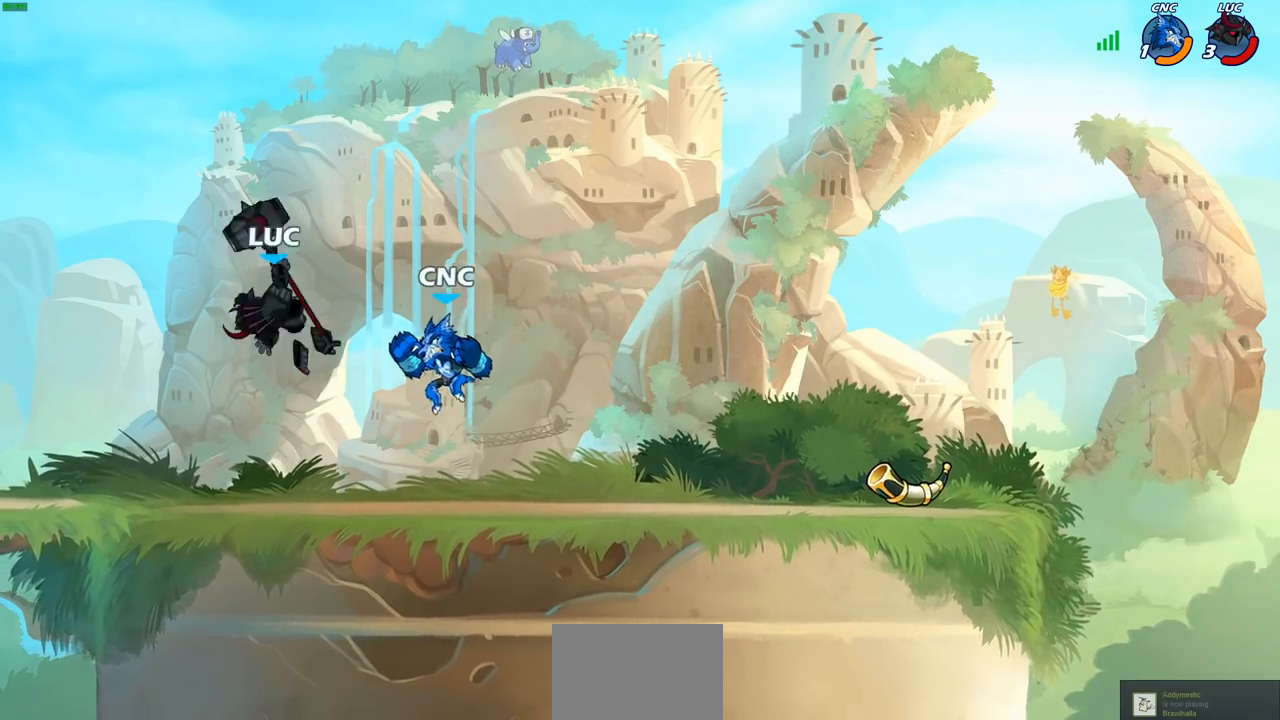
{"buttons": [], "left_stick": "up-left", "right_stick": "center", "events": [[67, "R2", "down"], [150, "left_stick", "down-left"], [317, "left_stick", "left"], [367, "R2", "up"], [450, "left_stick", "up-left"]]}
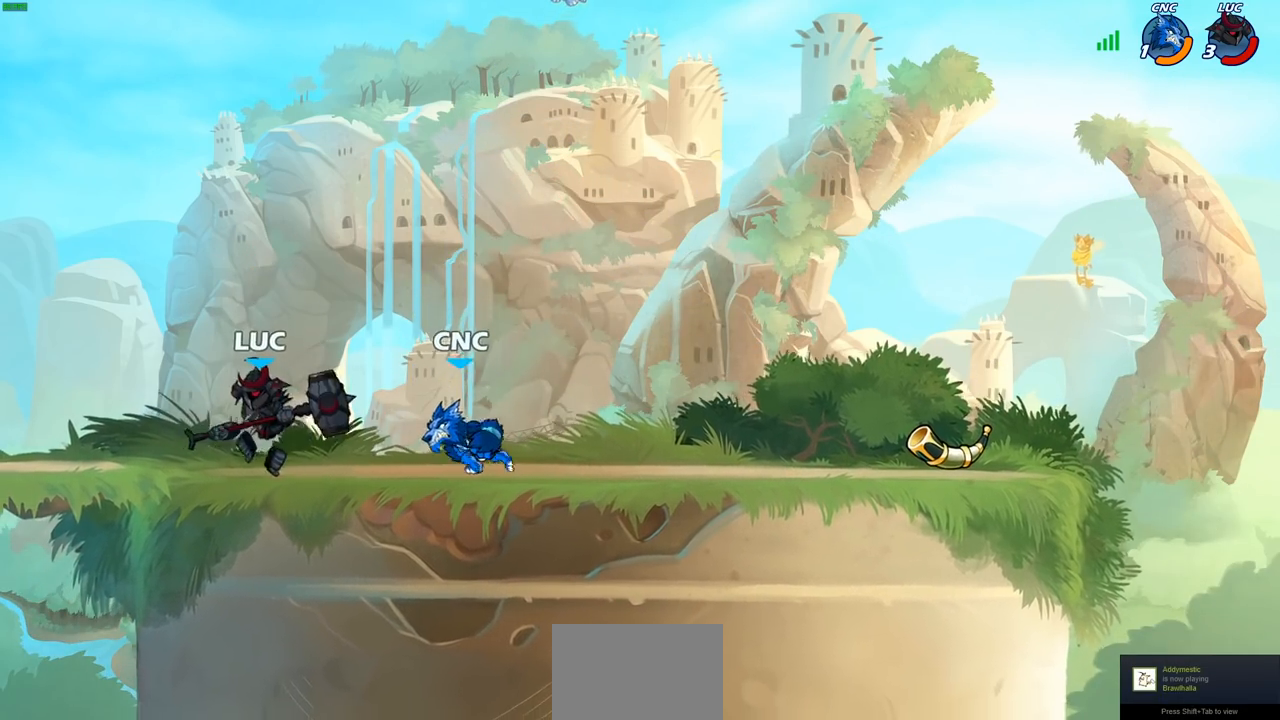
{"buttons": [], "left_stick": "right", "right_stick": "center", "events": [[300, "left_stick", "up-right"], [350, "left_stick", "right"]]}
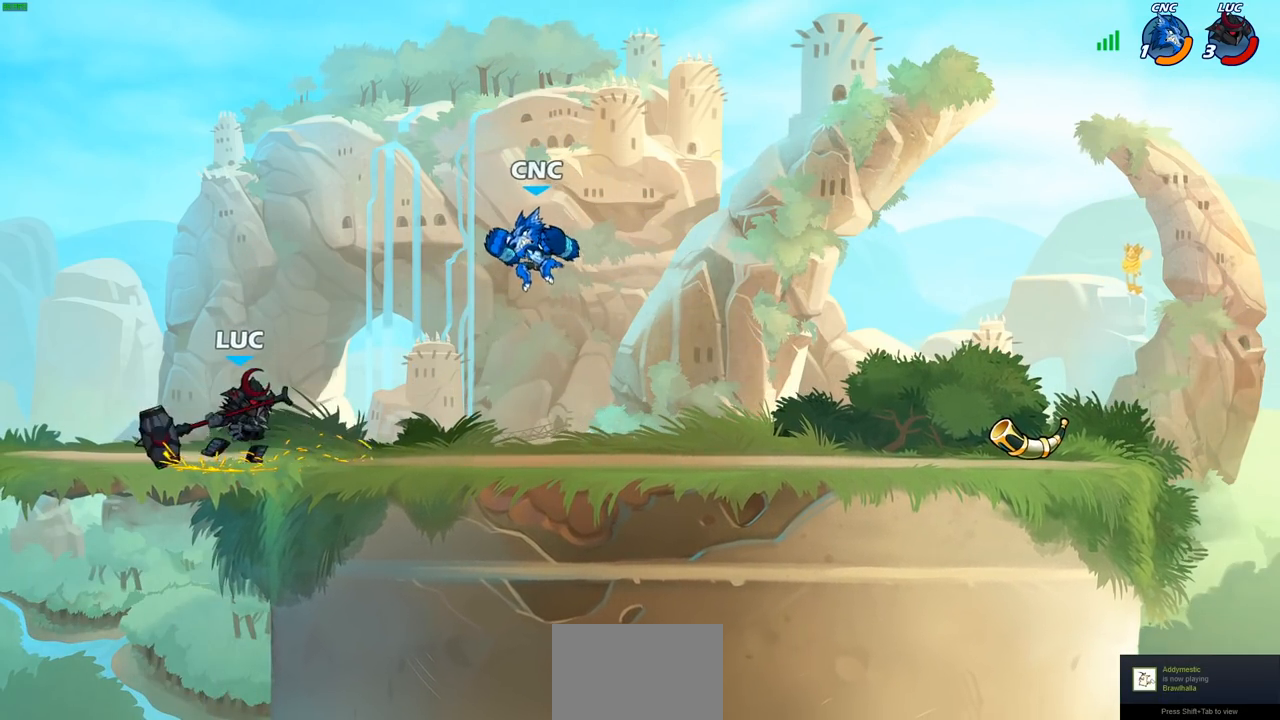
{"buttons": [], "left_stick": "center", "right_stick": "center", "events": [[33, "R2", "down"], [50, "SQUARE", "down"], [133, "R2", "up"], [133, "SQUARE", "up"], [150, "left_stick", "center"]]}
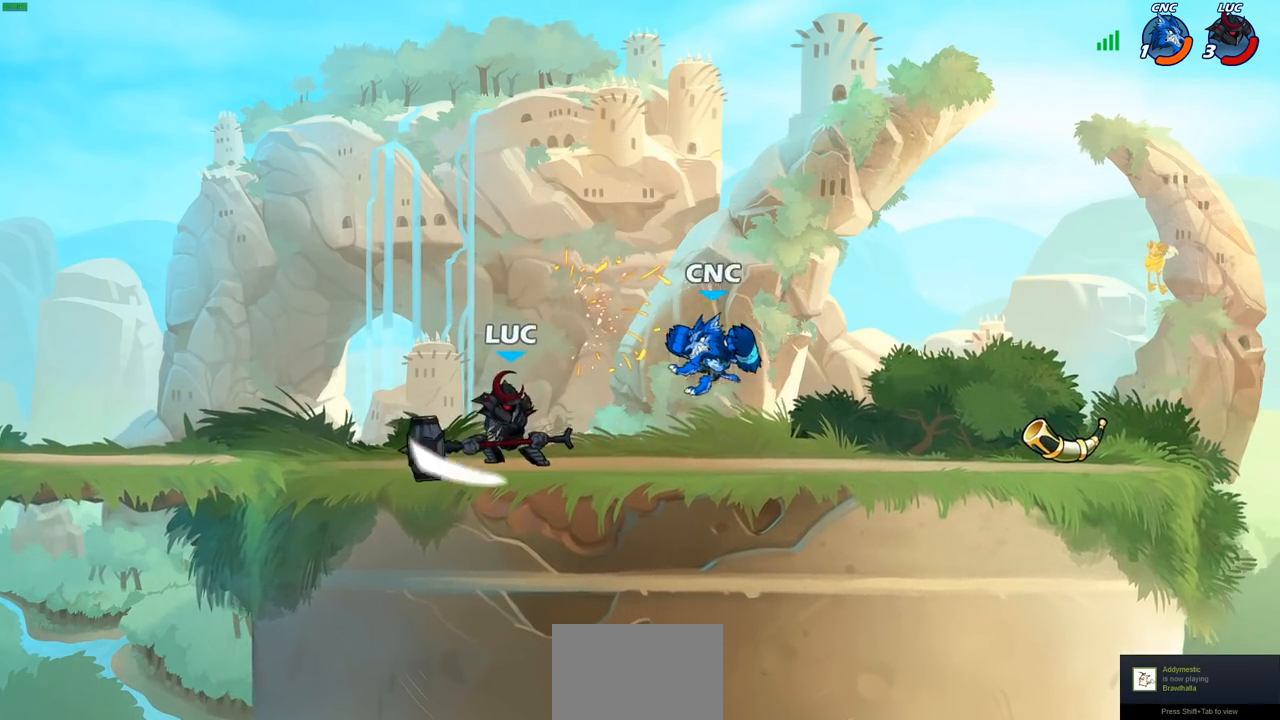
{"buttons": ["SQUARE"], "left_stick": "center", "right_stick": "center", "events": [[117, "left_stick", "right"], [167, "R2", "down"], [233, "SQUARE", "down"], [233, "left_stick", "center"], [283, "R2", "up"], [367, "SQUARE", "up"], [450, "SQUARE", "down"]]}
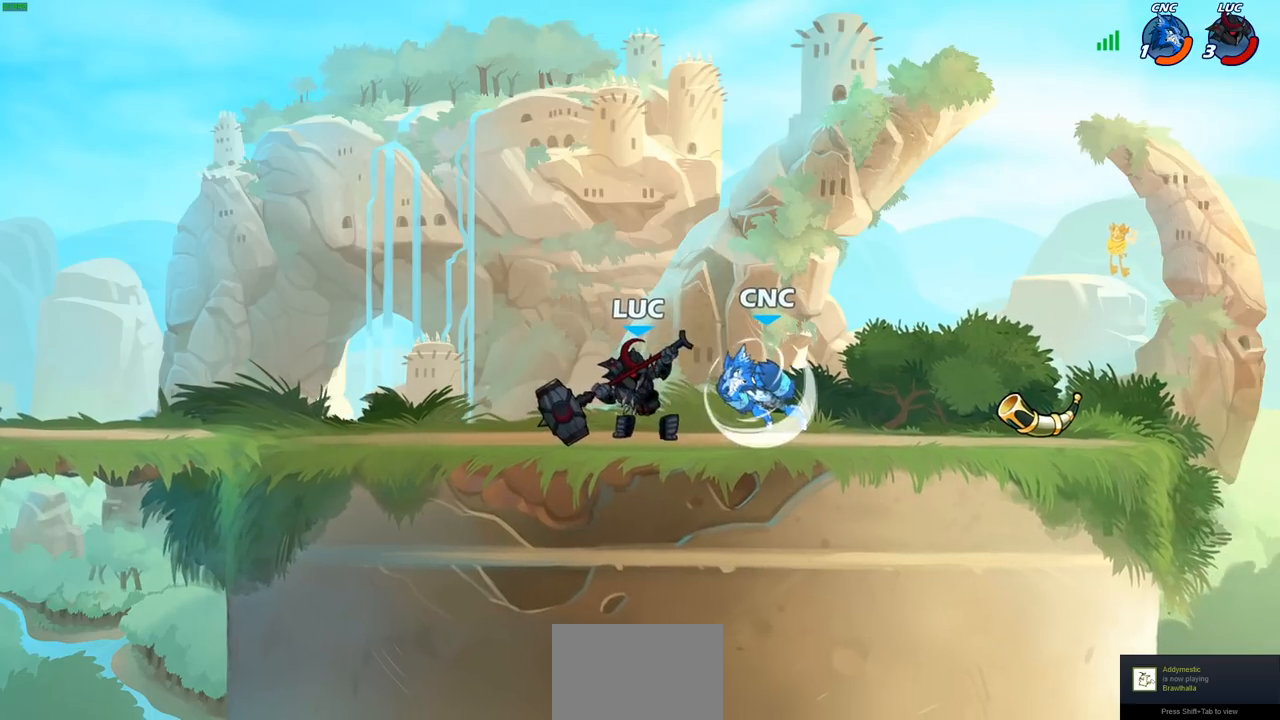
{"buttons": [], "left_stick": "center", "right_stick": "center", "events": [[83, "SQUARE", "up"], [167, "SQUARE", "down"], [283, "SQUARE", "up"], [350, "SQUARE", "down"], [433, "SQUARE", "up"]]}
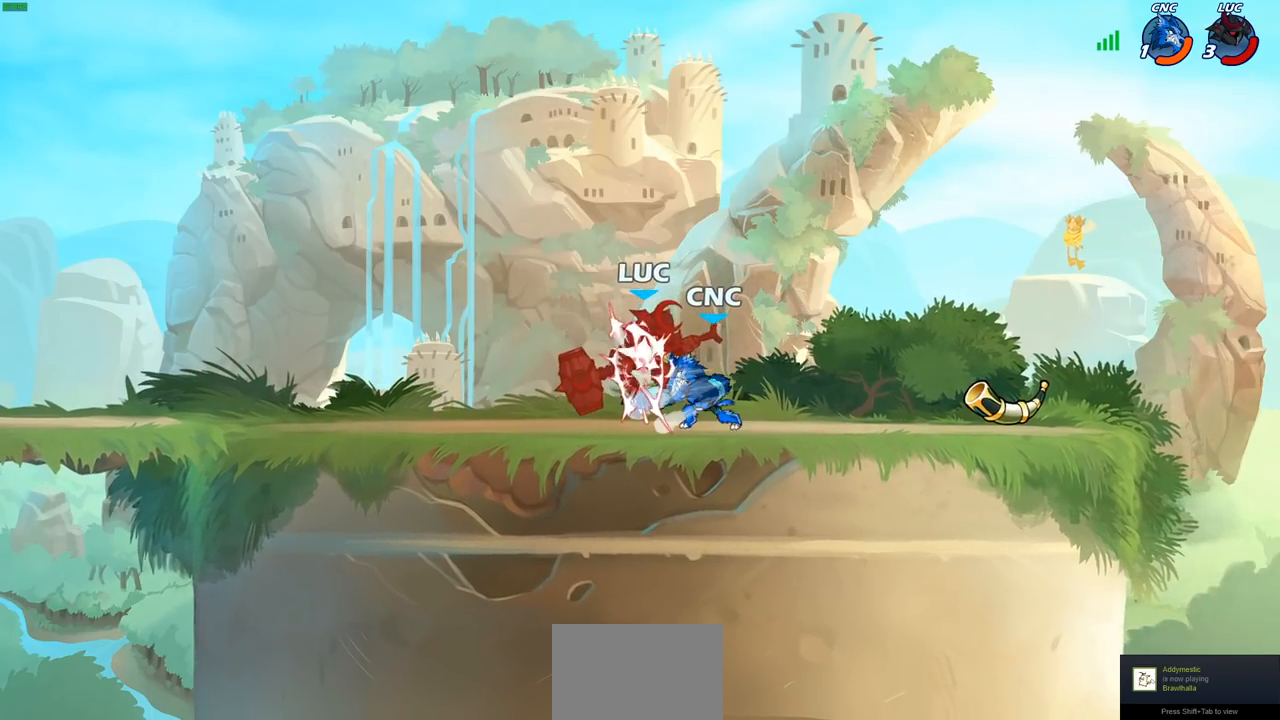
{"buttons": [], "left_stick": "center", "right_stick": "center", "events": [[17, "SQUARE", "down"], [133, "SQUARE", "up"]]}
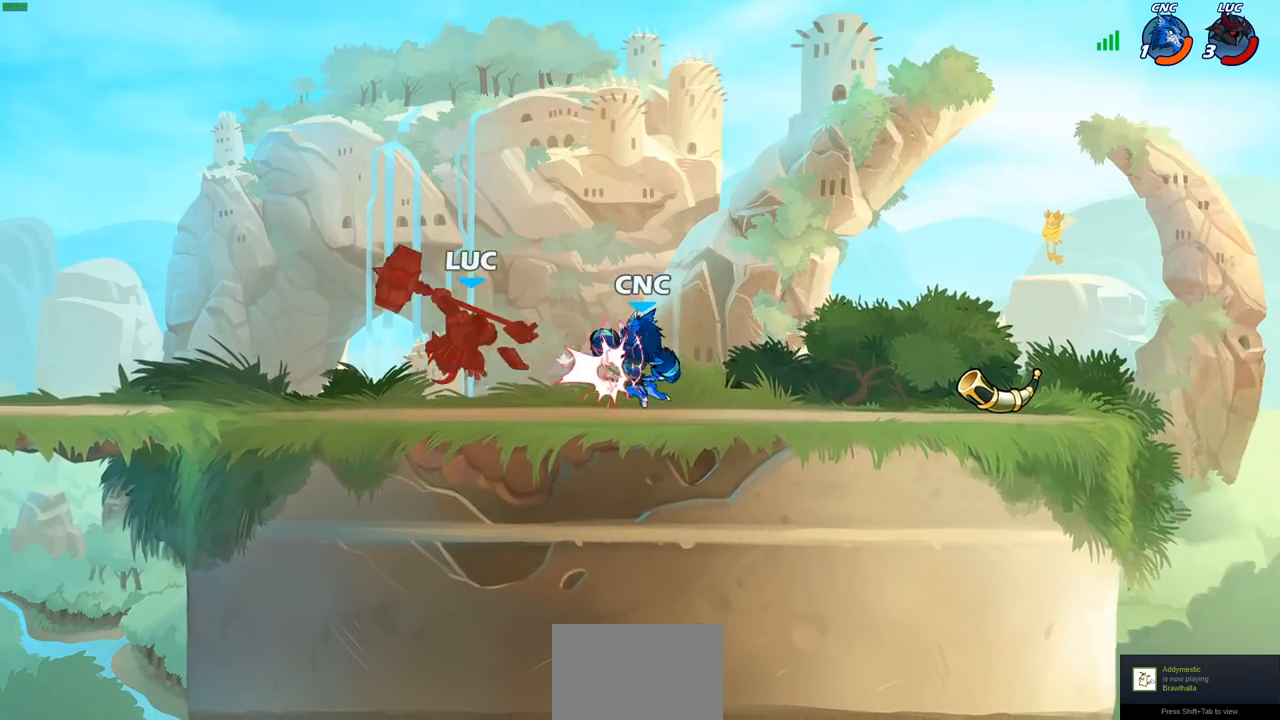
{"buttons": [], "left_stick": "right", "right_stick": "center", "events": [[250, "left_stick", "right"]]}
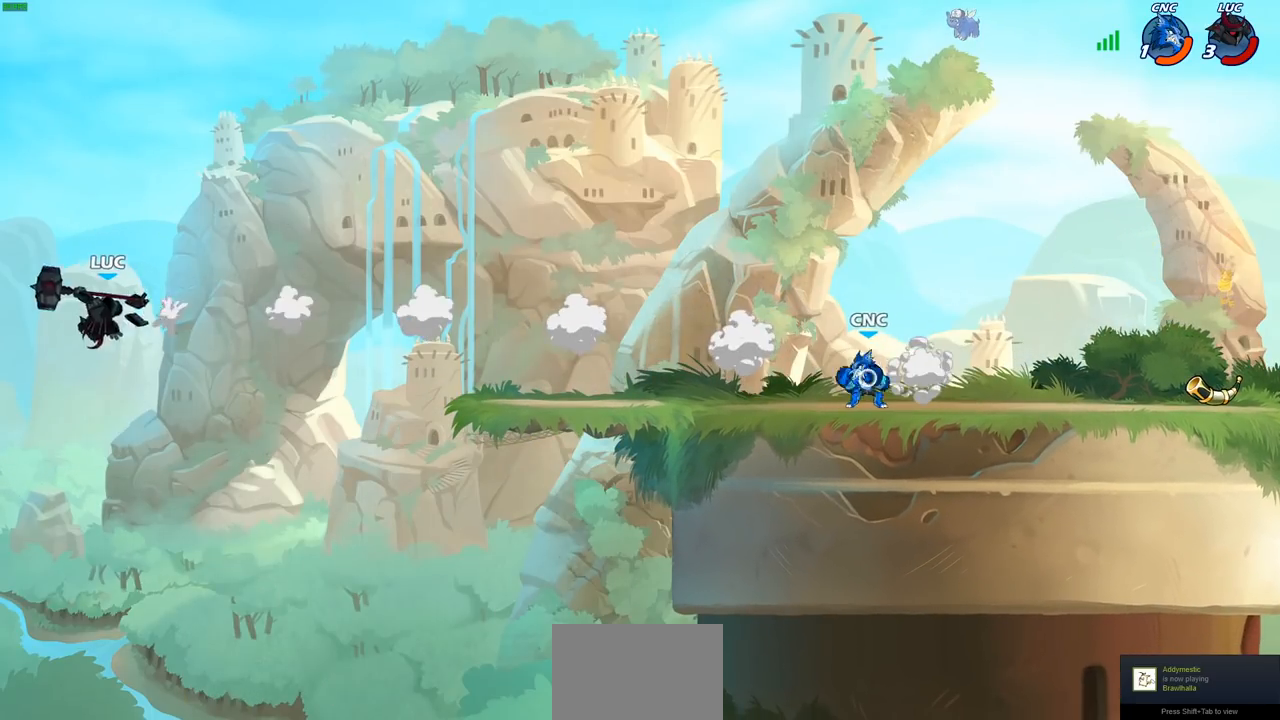
{"buttons": [], "left_stick": "right", "right_stick": "center", "events": [[117, "R2", "down"], [250, "R2", "up"], [333, "R2", "down"], [450, "R2", "up"]]}
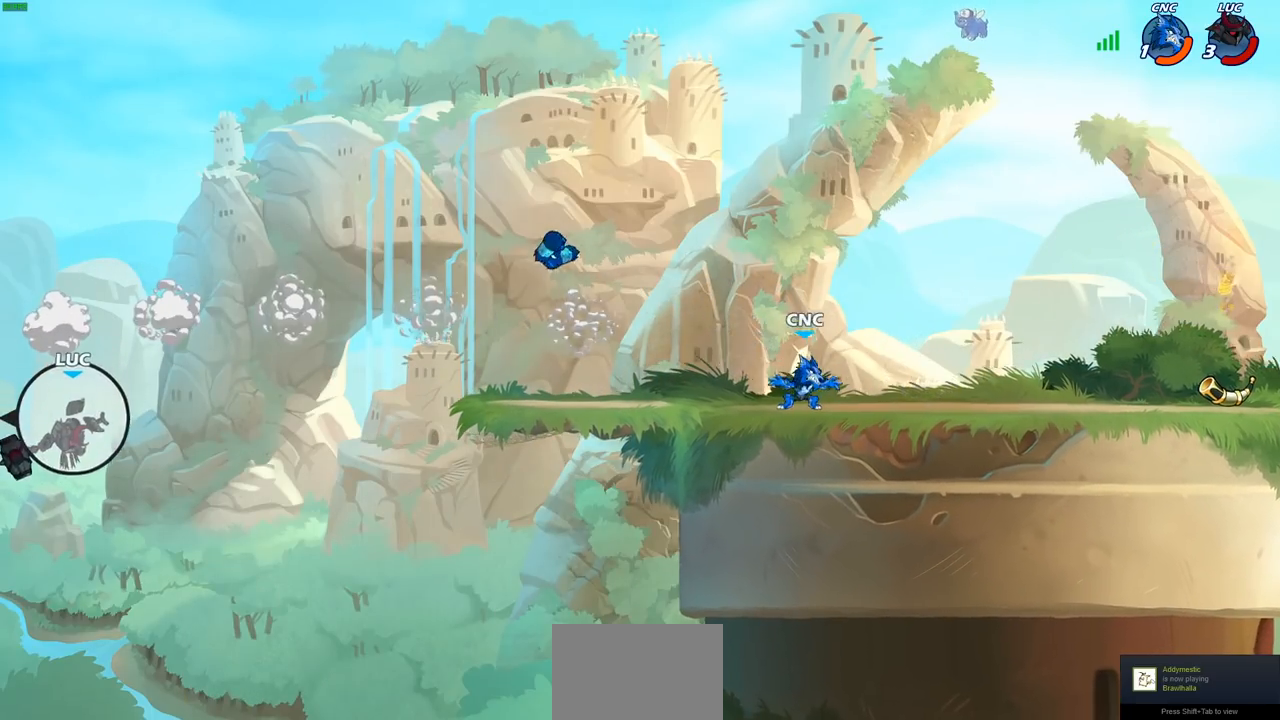
{"buttons": [], "left_stick": "right", "right_stick": "center", "events": []}